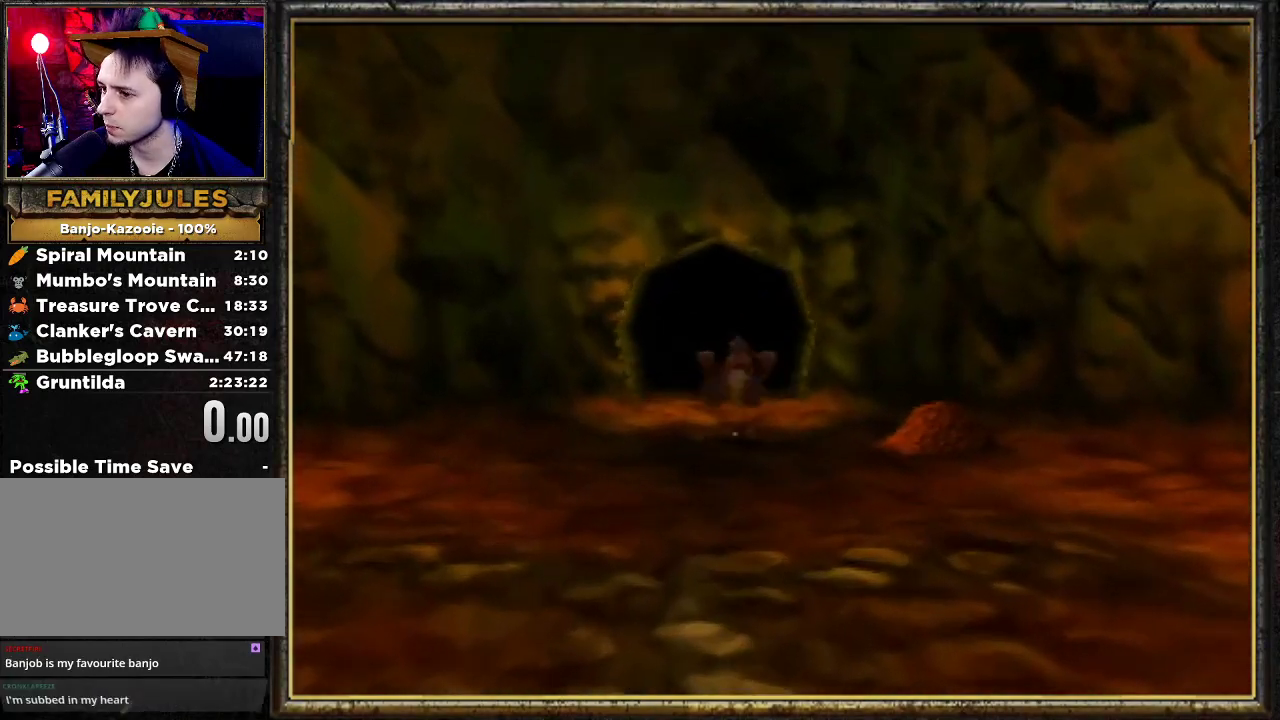
Gameplay with a controller (Nintendo layout); each line is a JSON object with the inputs held at the frame after it. "events" lists button and stick changes between this image and that frame as [ms after this image, input, new state], when the widget could be followed in between. Not read: L3 R3.
{"buttons": ["Z"], "left_stick": "up", "events": [[100, "A", "up"]]}
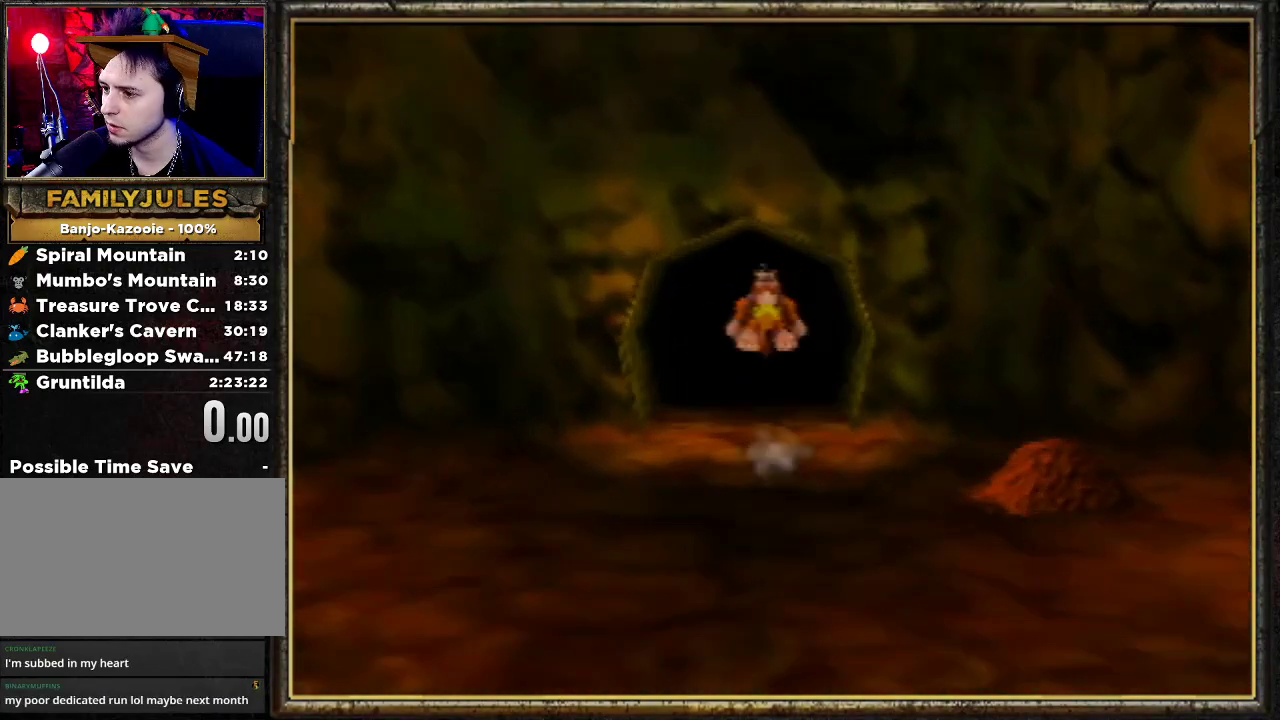
{"buttons": ["Z"], "left_stick": "up", "events": []}
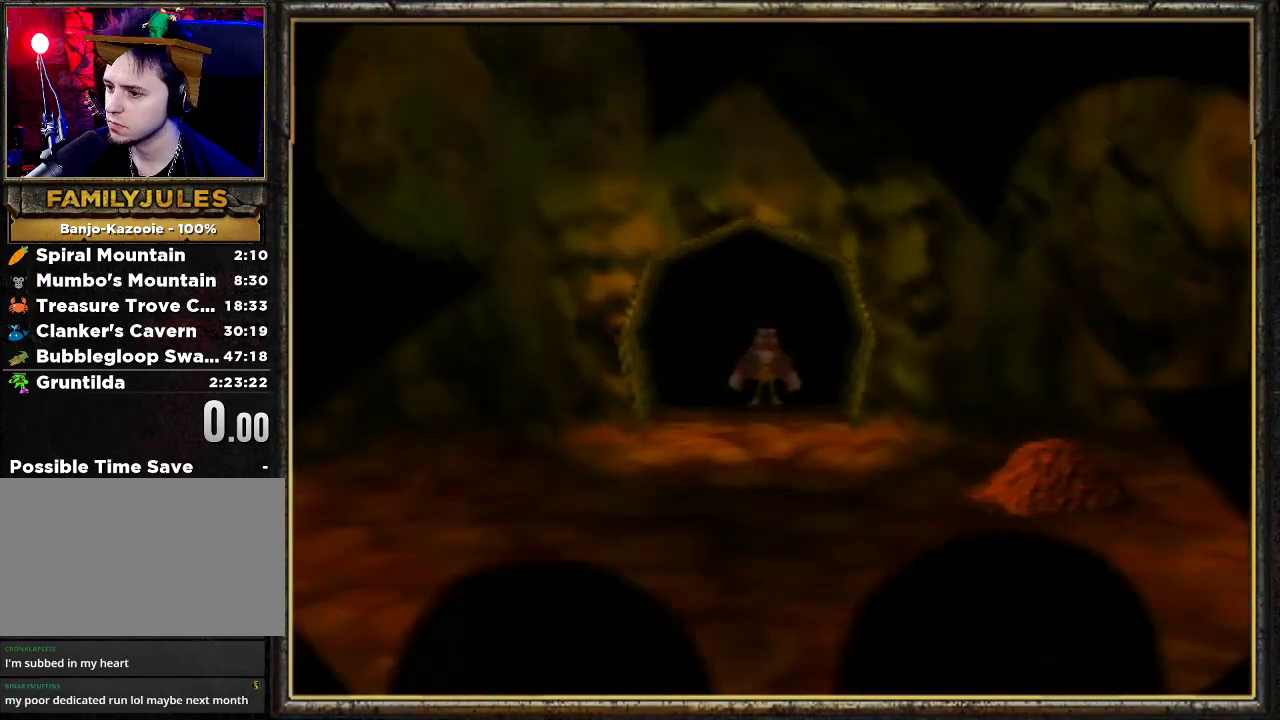
{"buttons": ["Z"], "left_stick": "center", "events": [[333, "left_stick", "center"]]}
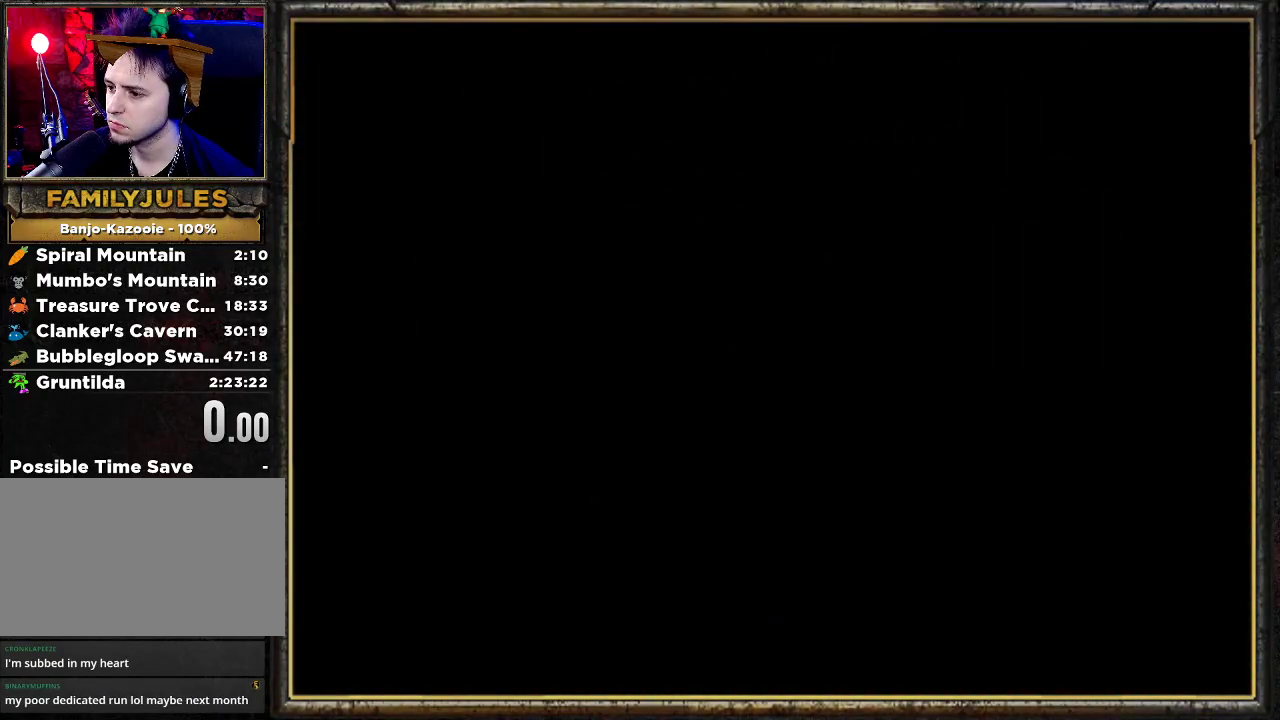
{"buttons": ["Z"], "left_stick": "center", "events": []}
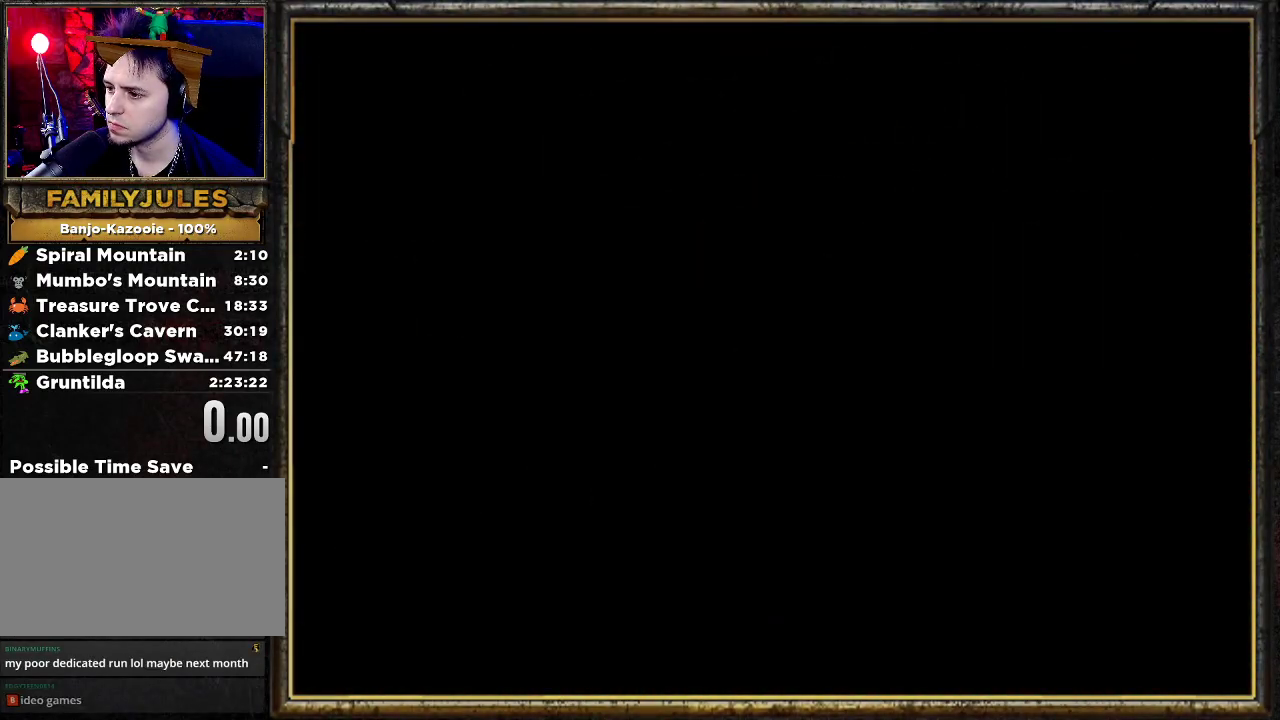
{"buttons": [], "left_stick": "center", "events": [[400, "Z", "up"]]}
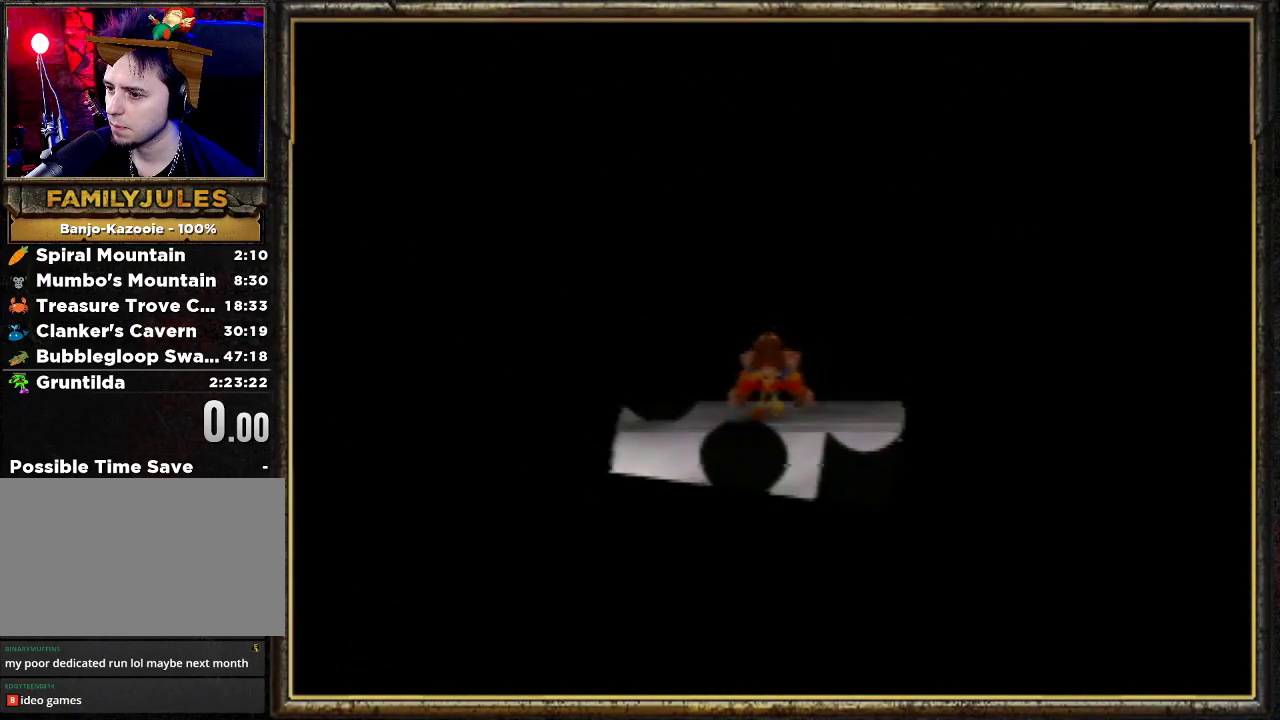
{"buttons": ["A", "Z"], "left_stick": "down-left", "events": [[333, "Z", "down"], [500, "A", "down"], [500, "left_stick", "down-left"]]}
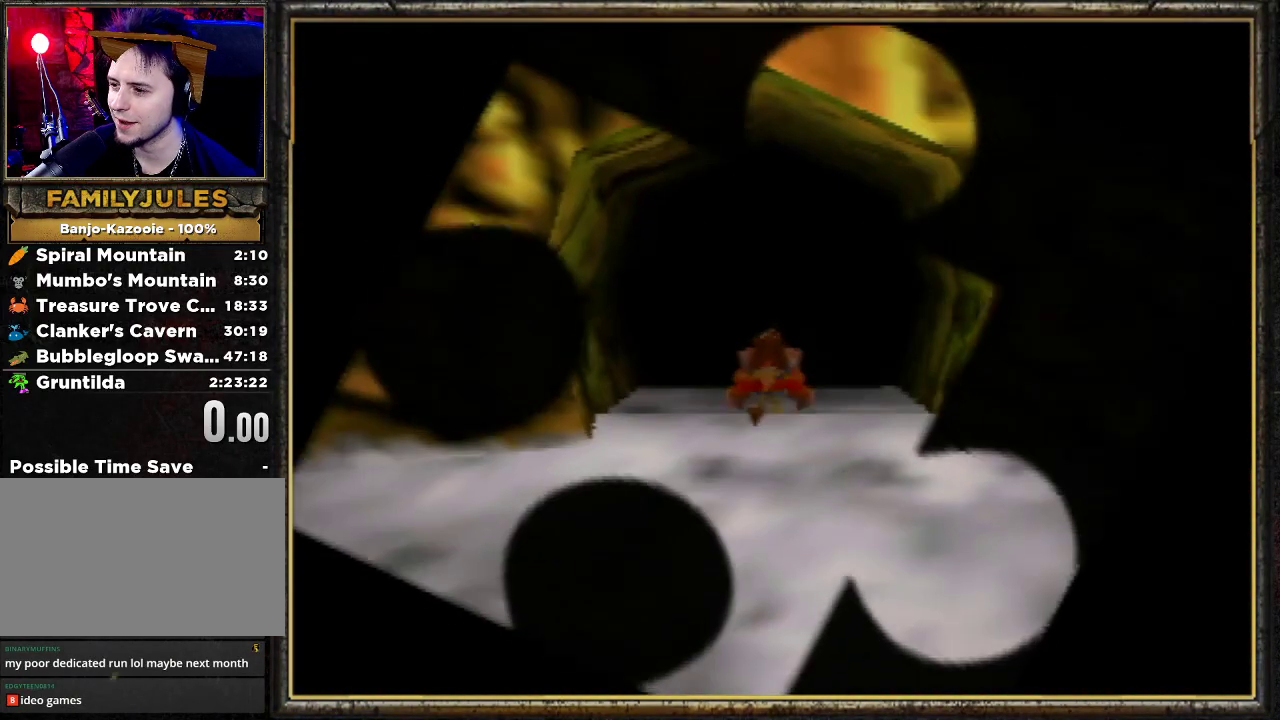
{"buttons": ["A", "Z"], "left_stick": "down-left", "events": [[100, "A", "up"], [200, "A", "down"], [300, "A", "up"], [333, "A", "down"]]}
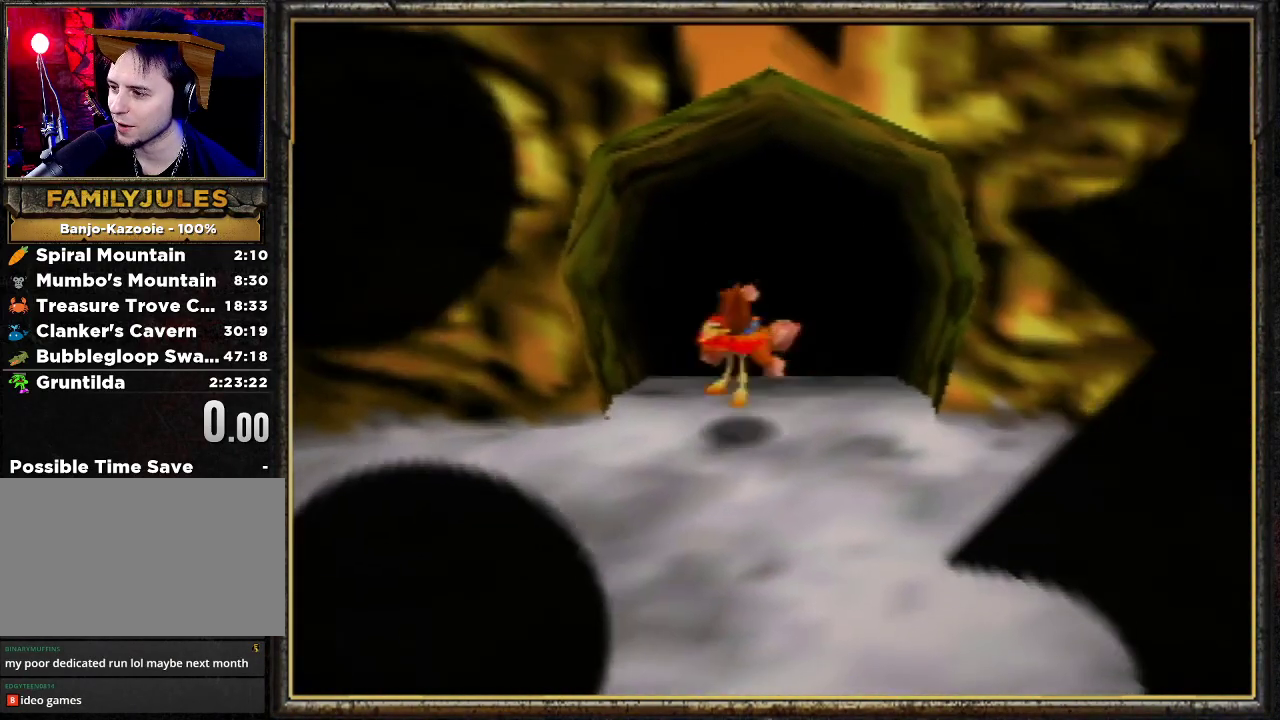
{"buttons": ["Z"], "left_stick": "down-left", "events": [[133, "A", "up"], [200, "A", "down"], [267, "A", "up"], [367, "A", "down"], [433, "A", "up"]]}
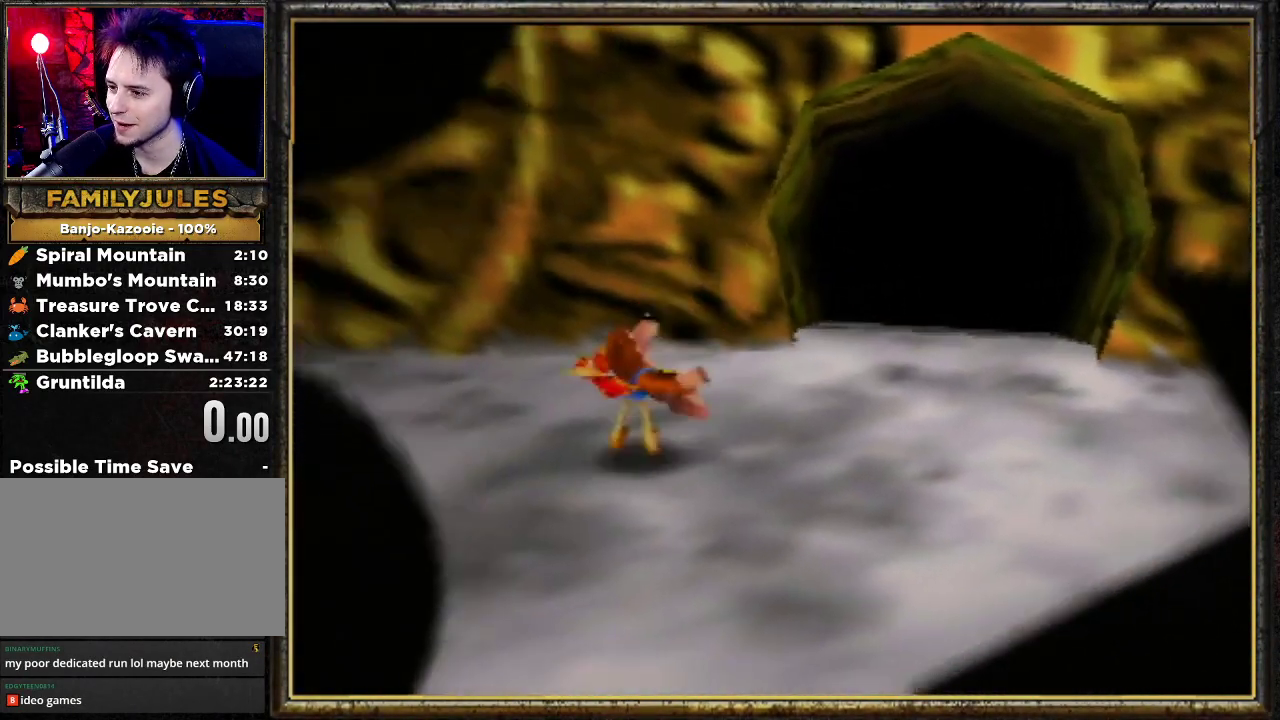
{"buttons": ["A", "Z"], "left_stick": "down-left", "events": [[33, "A", "down"], [100, "A", "up"], [167, "A", "down"], [267, "A", "up"], [367, "A", "down"], [433, "A", "up"], [500, "A", "down"]]}
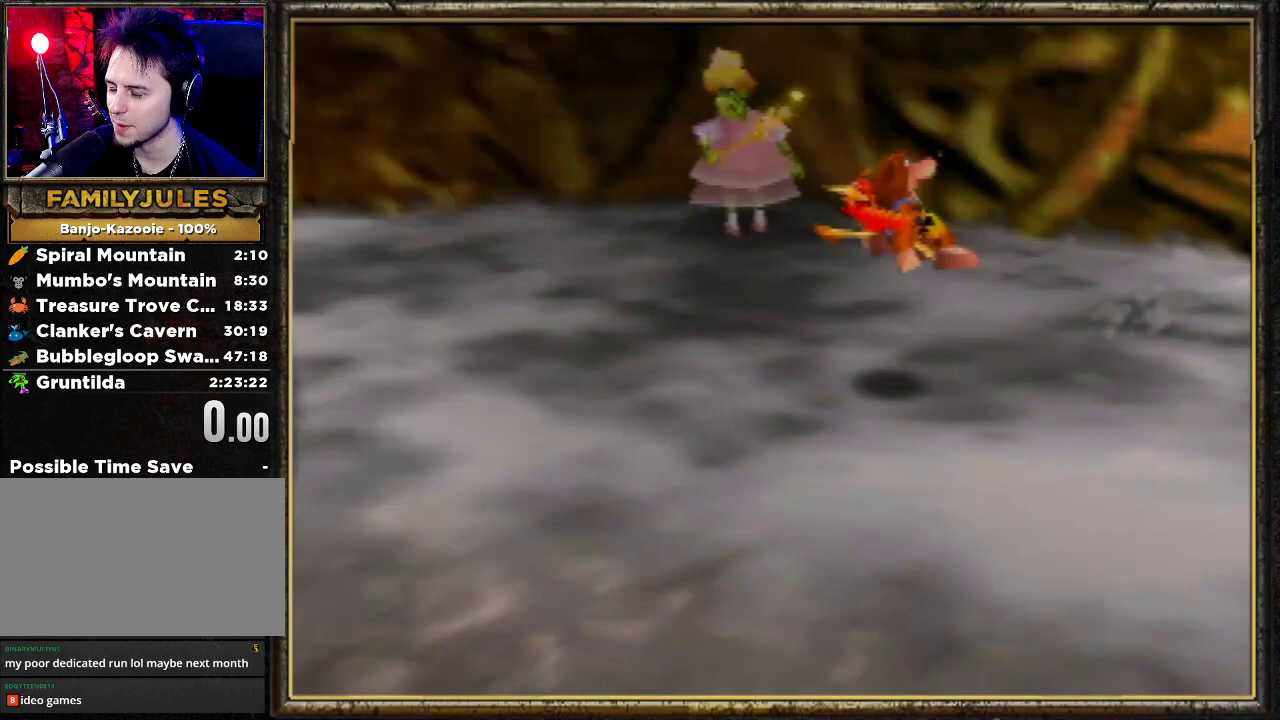
{"buttons": ["Z"], "left_stick": "down-left", "events": [[100, "A", "up"], [200, "A", "down"], [267, "A", "up"], [333, "A", "down"], [433, "A", "up"]]}
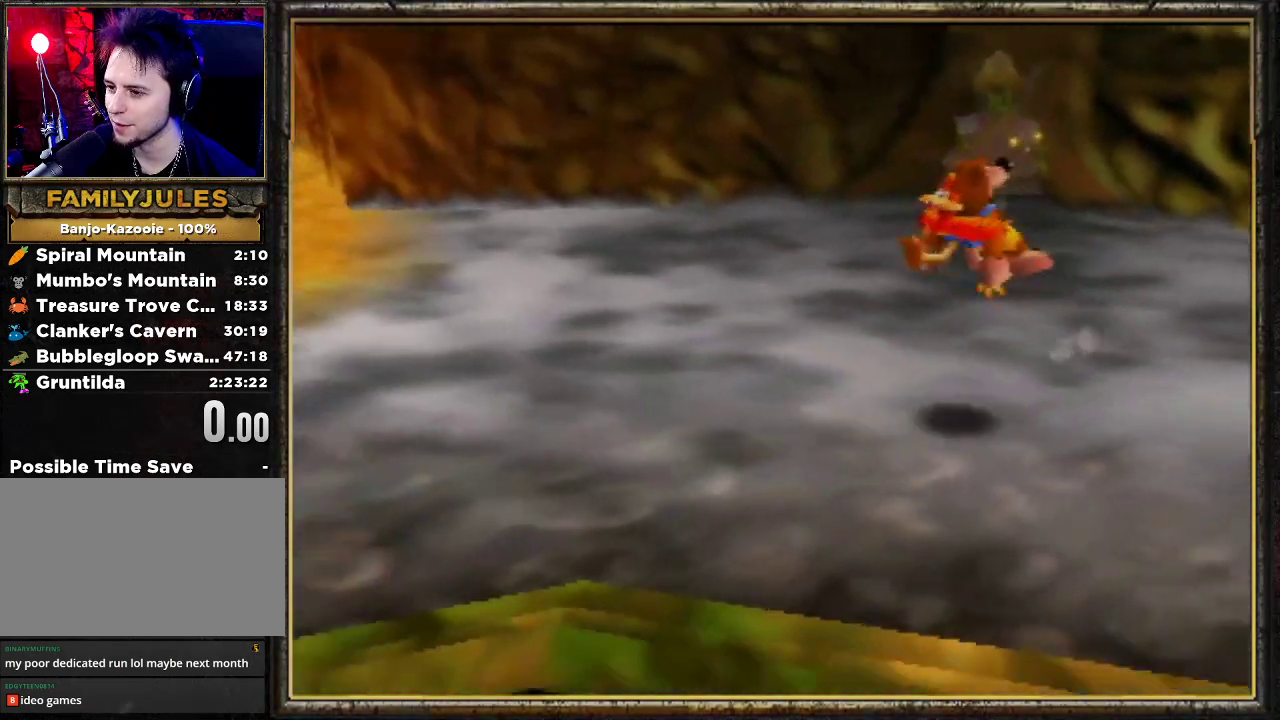
{"buttons": ["A", "Z"], "left_stick": "down-left", "events": [[333, "A", "down"]]}
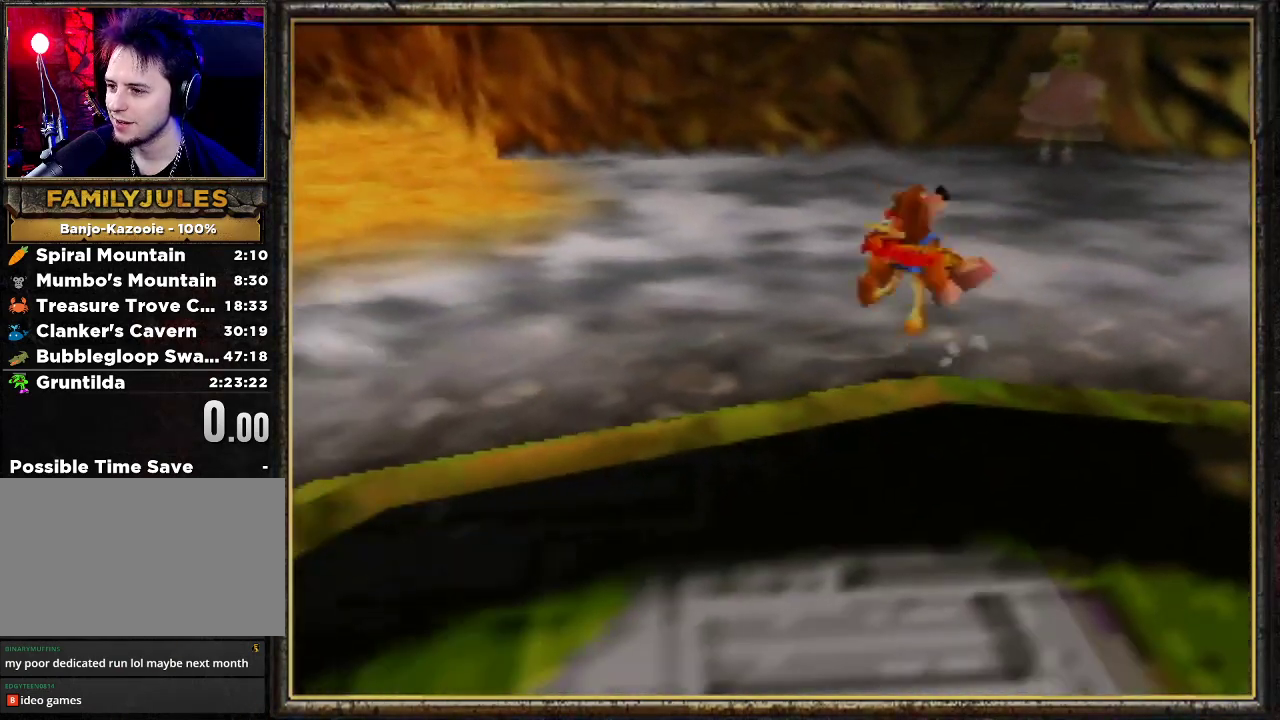
{"buttons": ["Z", "C_RIGHT"], "left_stick": "down-left", "events": [[67, "A", "up"], [233, "C_DOWN", "down"], [333, "C_DOWN", "up"], [500, "C_RIGHT", "down"]]}
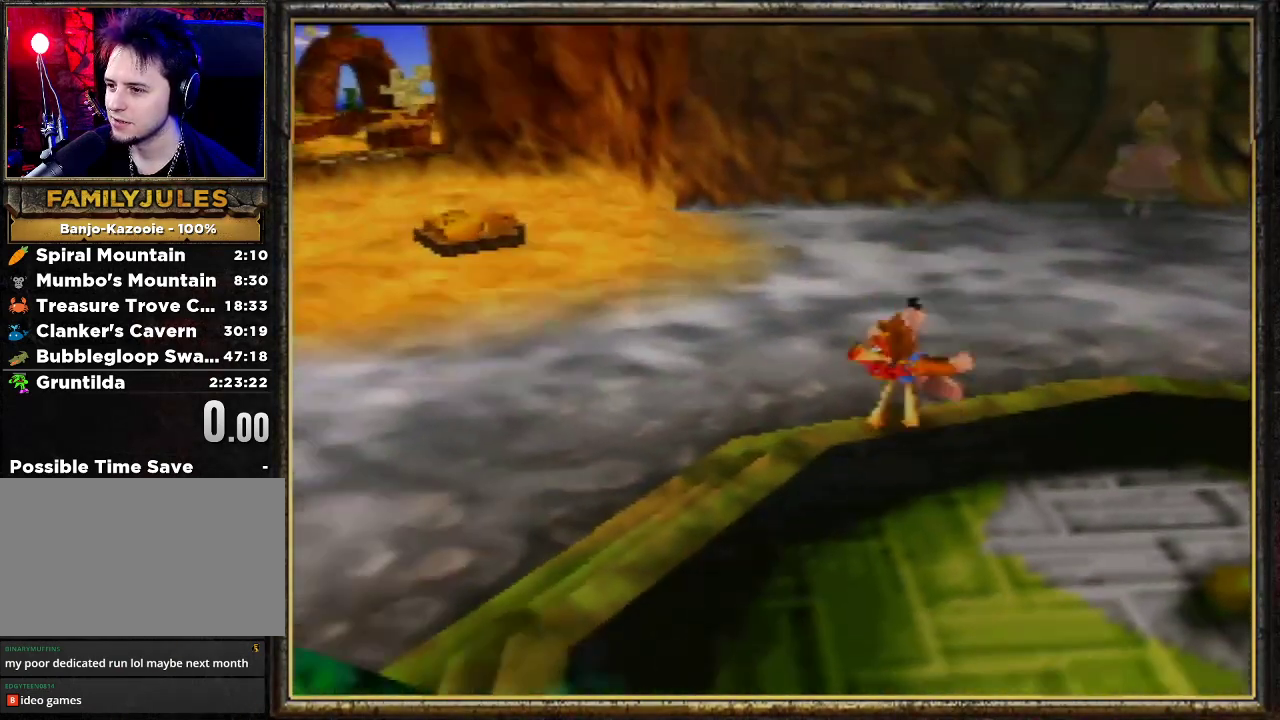
{"buttons": ["A", "Z"], "left_stick": "left", "events": [[100, "C_RIGHT", "up"], [133, "left_stick", "left"], [200, "C_RIGHT", "down"], [300, "C_RIGHT", "up"], [467, "A", "down"]]}
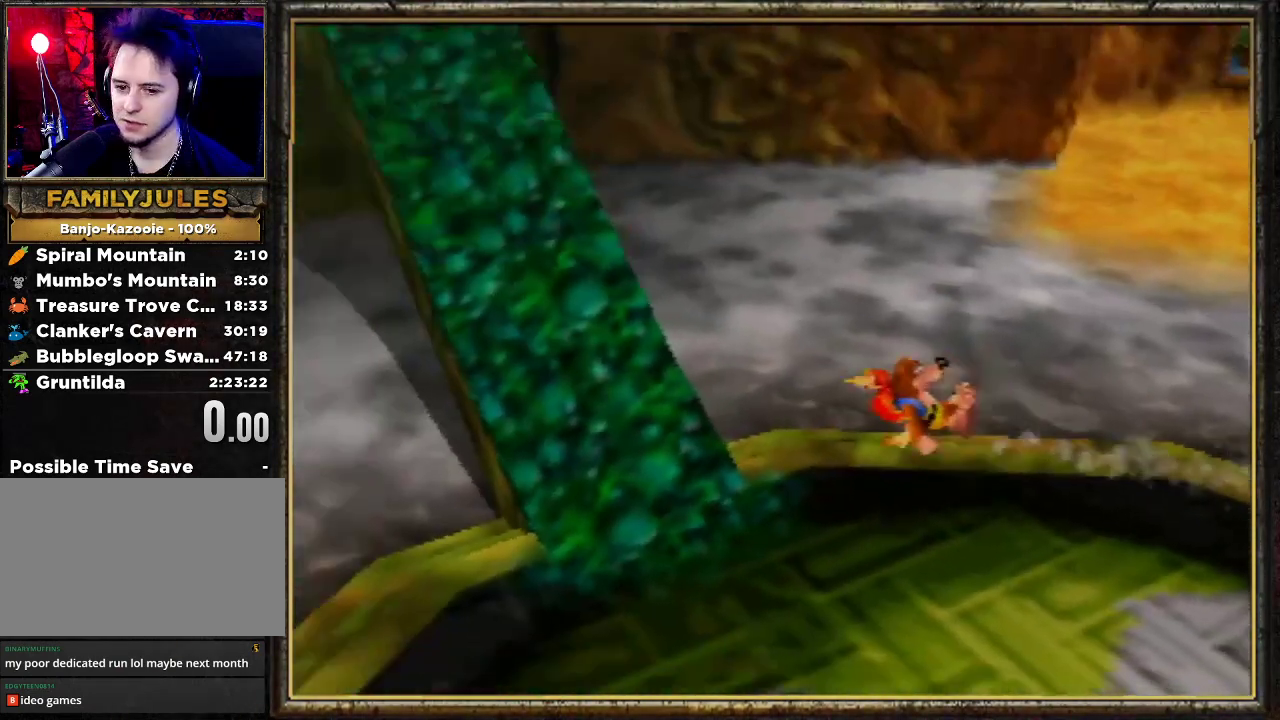
{"buttons": ["Z"], "left_stick": "up", "events": [[233, "left_stick", "down-left"], [333, "left_stick", "up-left"], [400, "left_stick", "up"], [467, "A", "up"]]}
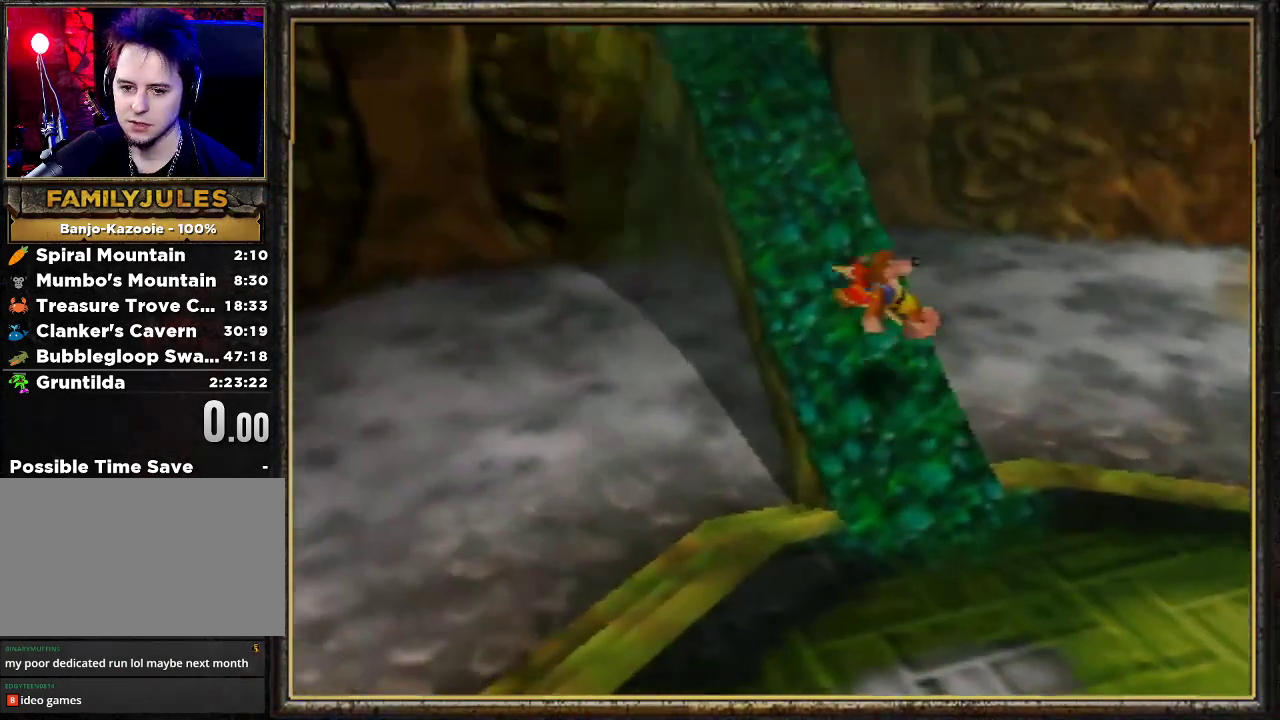
{"buttons": ["A", "Z"], "left_stick": "up", "events": [[100, "A", "down"], [367, "A", "up"], [400, "A", "down"]]}
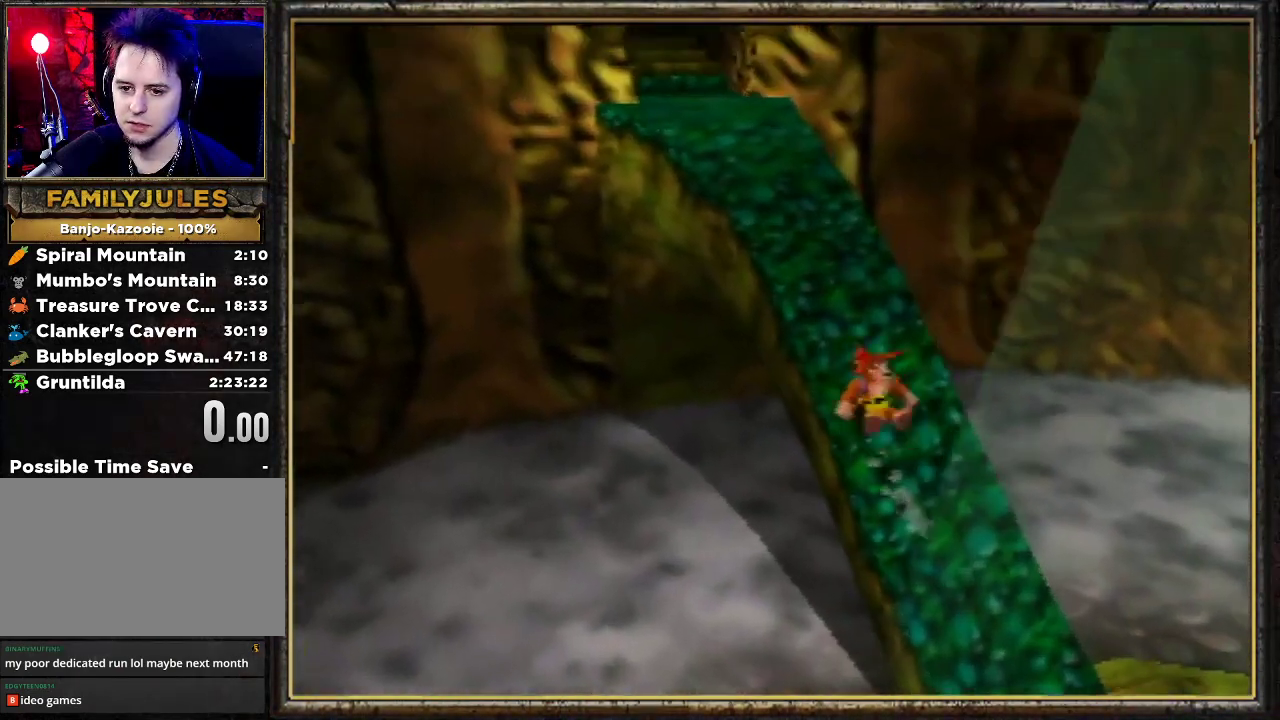
{"buttons": ["A", "Z"], "left_stick": "up", "events": [[67, "A", "up"], [167, "A", "down"], [300, "A", "up"], [333, "A", "down"], [433, "A", "up"], [500, "A", "down"]]}
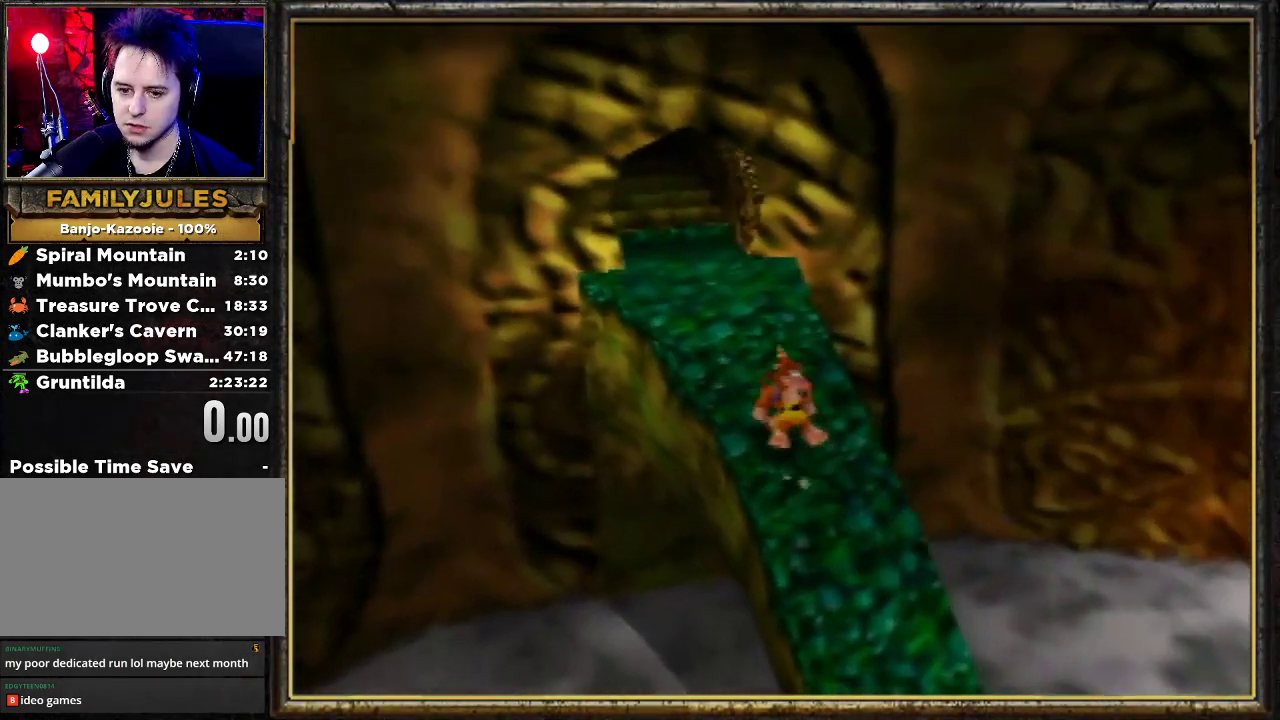
{"buttons": ["A", "Z"], "left_stick": "up", "events": [[133, "A", "up"], [200, "A", "down"], [300, "A", "up"], [367, "A", "down"]]}
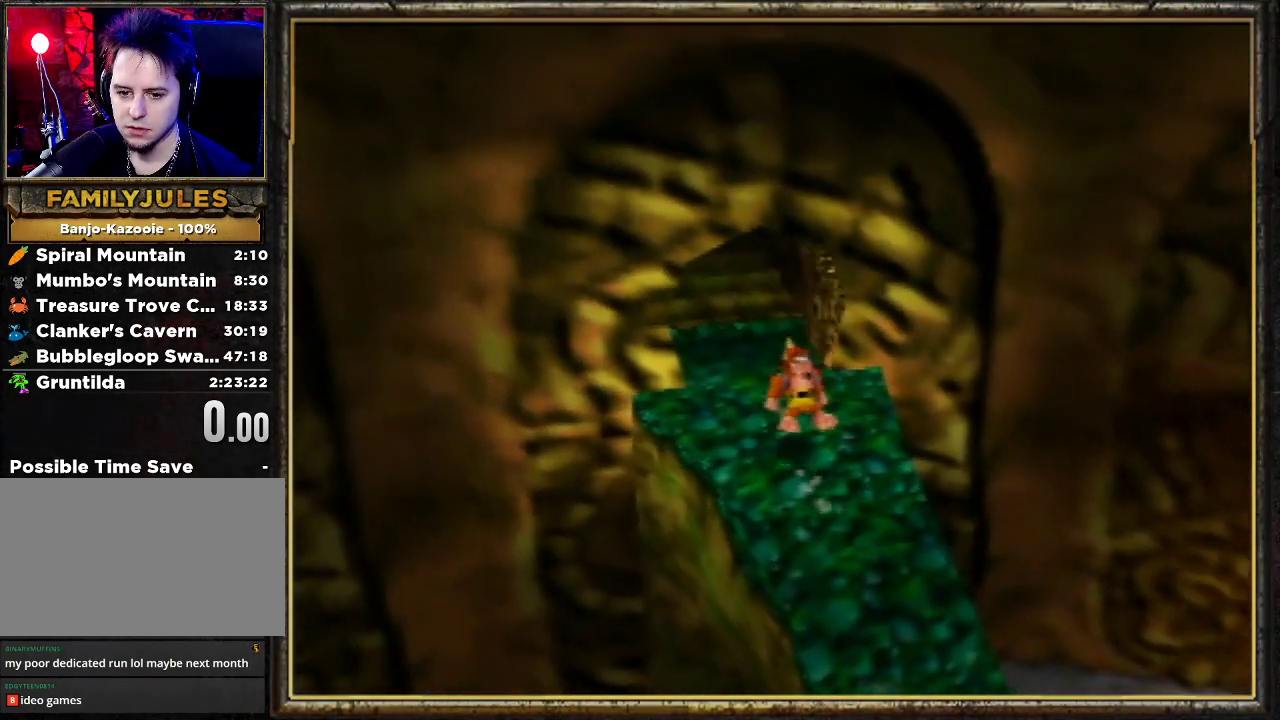
{"buttons": ["Z"], "left_stick": "up", "events": [[167, "A", "up"]]}
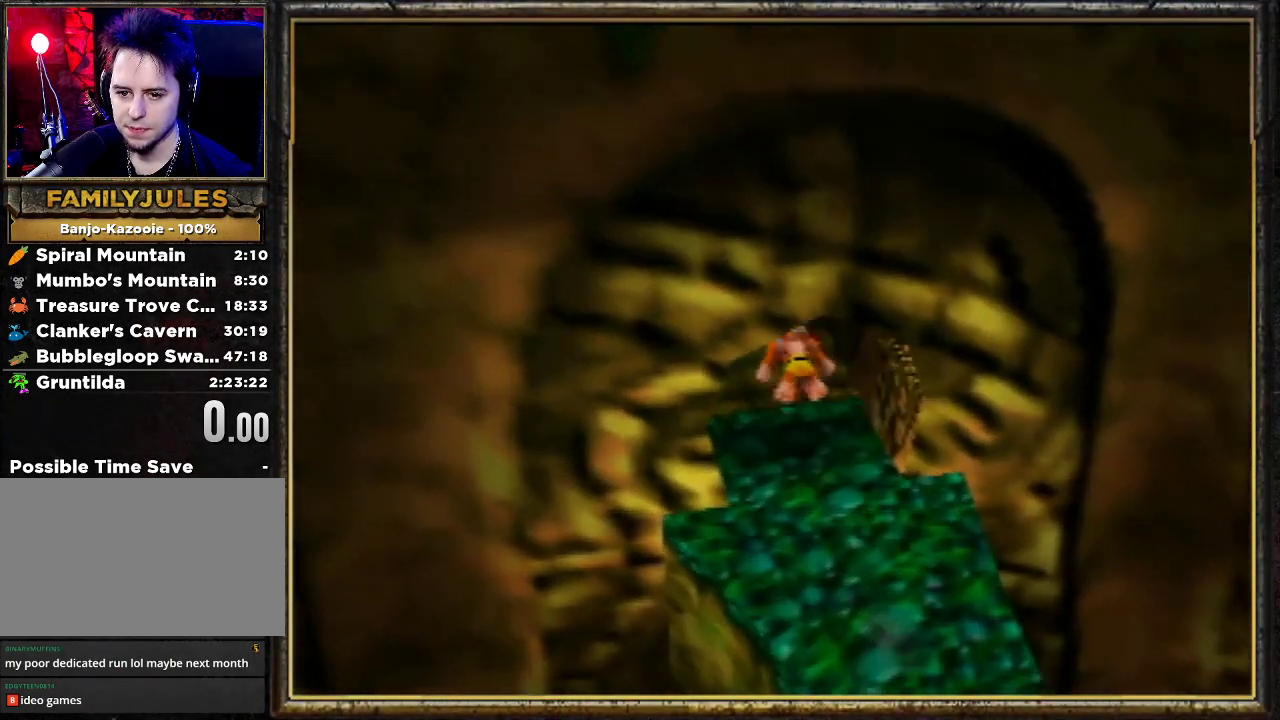
{"buttons": ["Z"], "left_stick": "up", "events": [[100, "C_UP", "down"], [233, "C_UP", "up"]]}
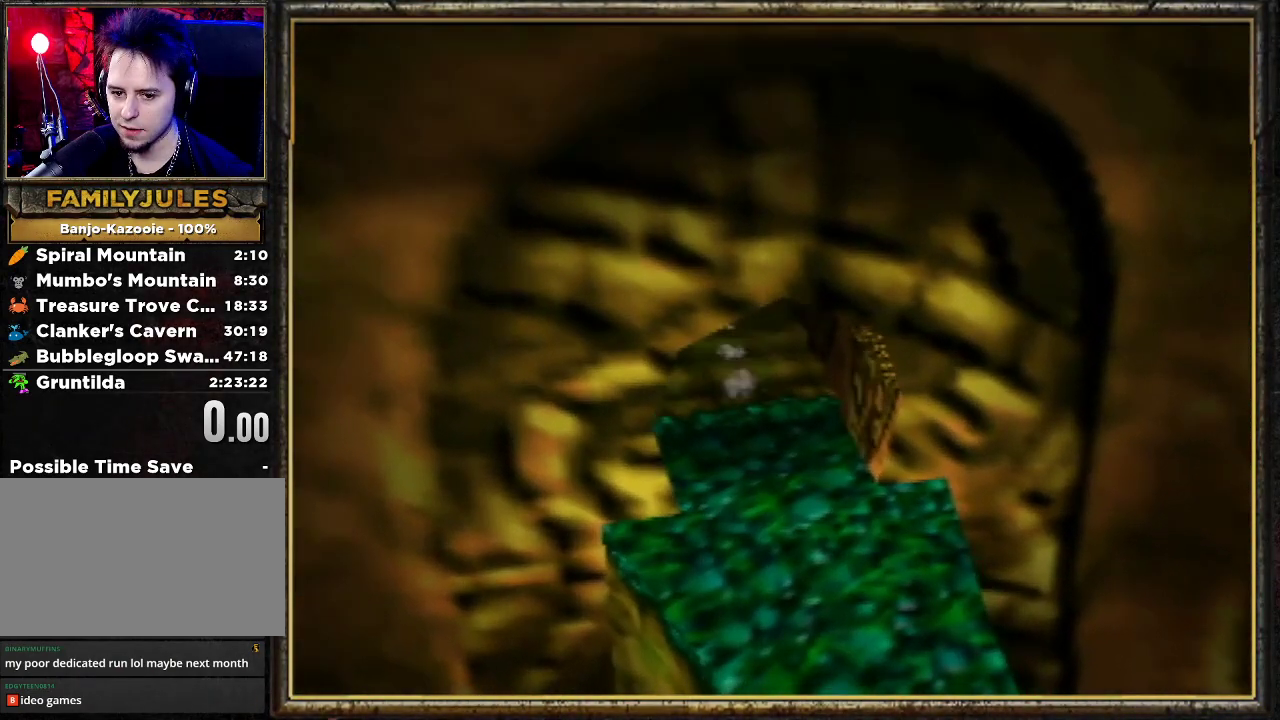
{"buttons": [], "left_stick": "center", "events": [[400, "Z", "up"], [400, "left_stick", "center"]]}
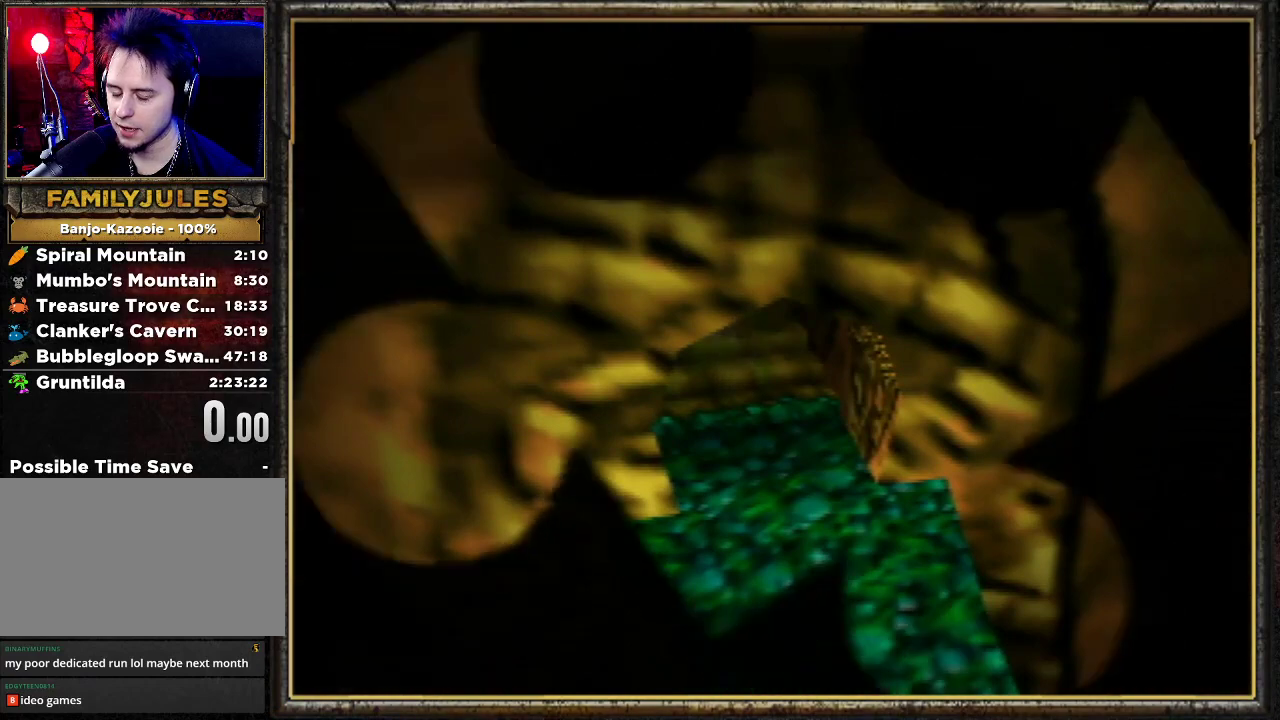
{"buttons": [], "left_stick": "center", "events": []}
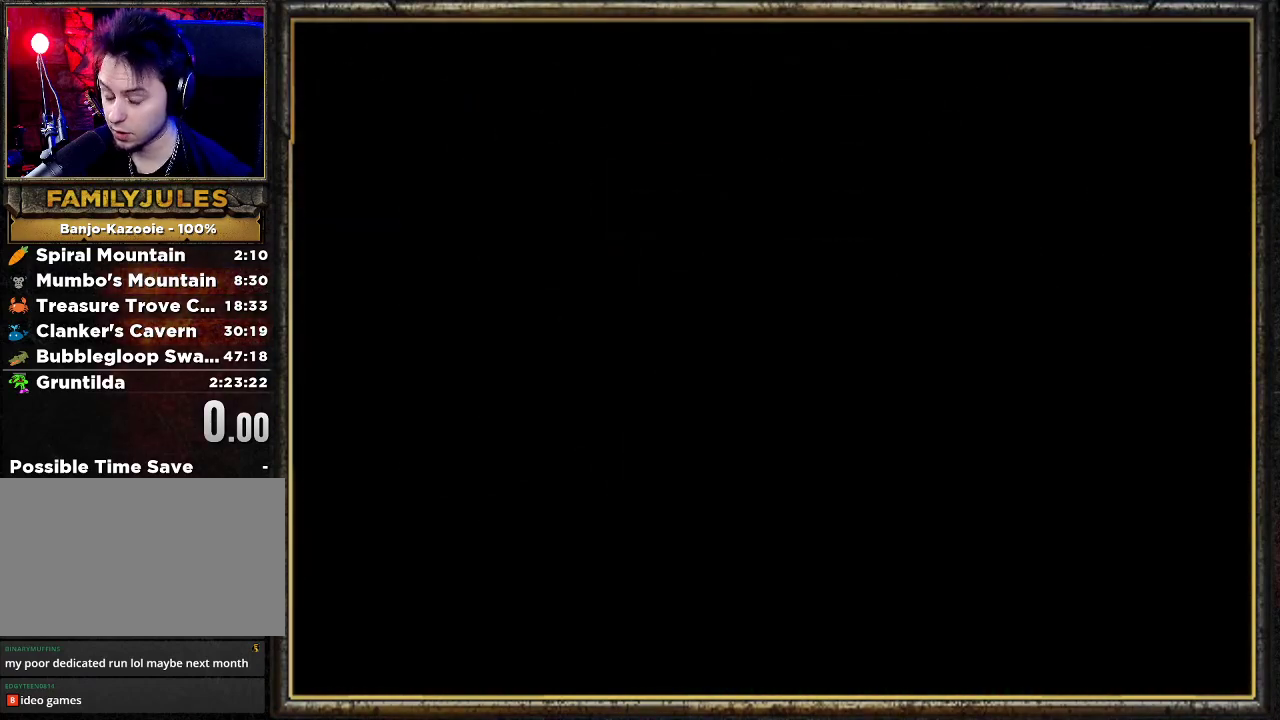
{"buttons": [], "left_stick": "center", "events": []}
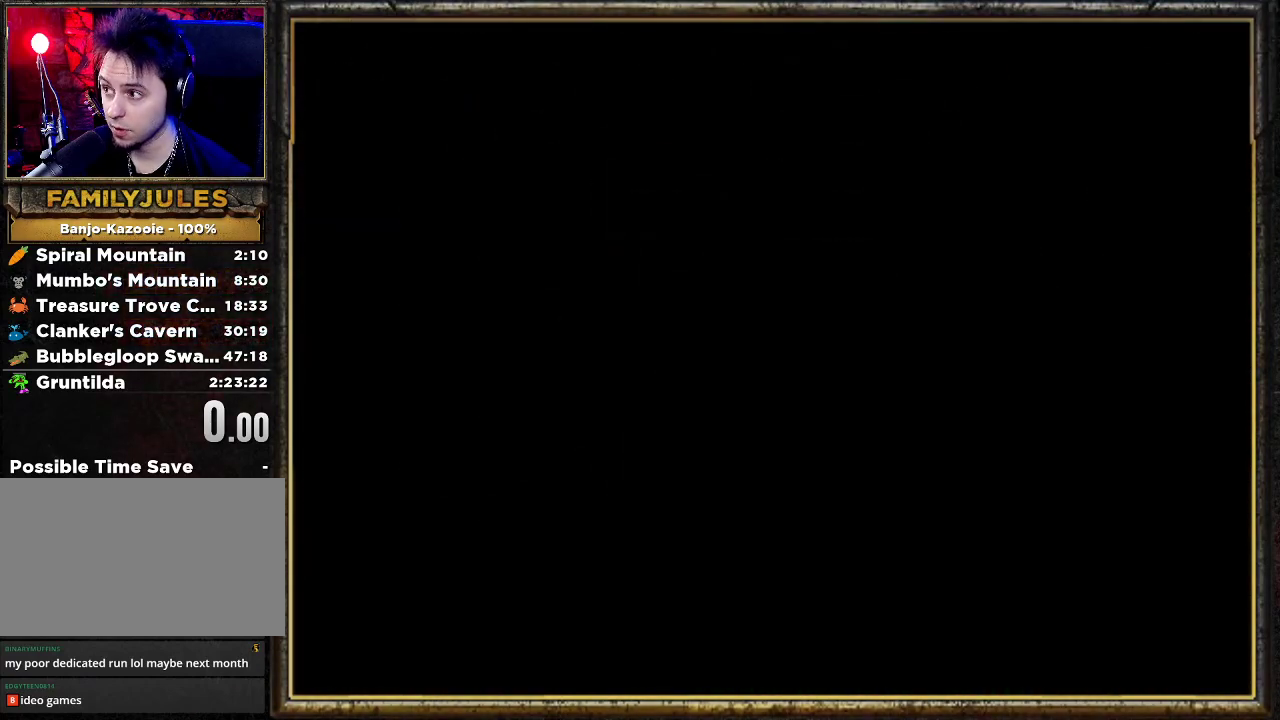
{"buttons": [], "left_stick": "center", "events": []}
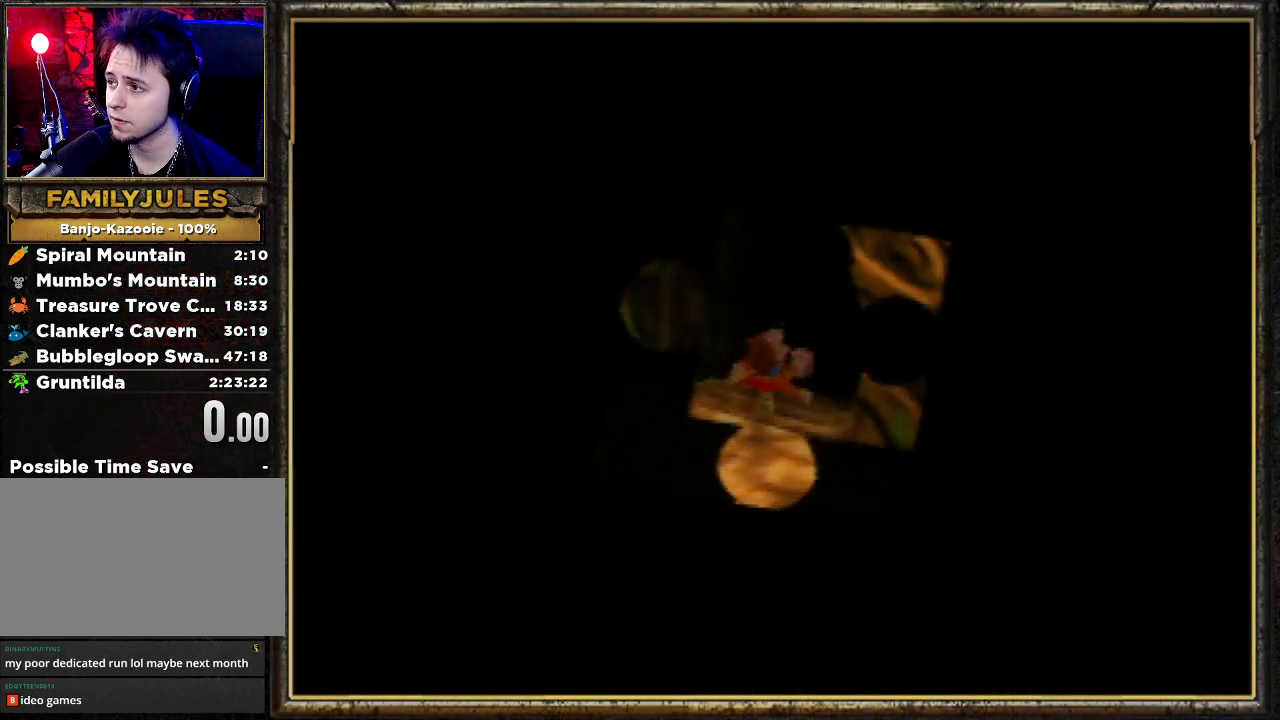
{"buttons": ["Z"], "left_stick": "down", "events": [[333, "left_stick", "down"], [367, "Z", "down"]]}
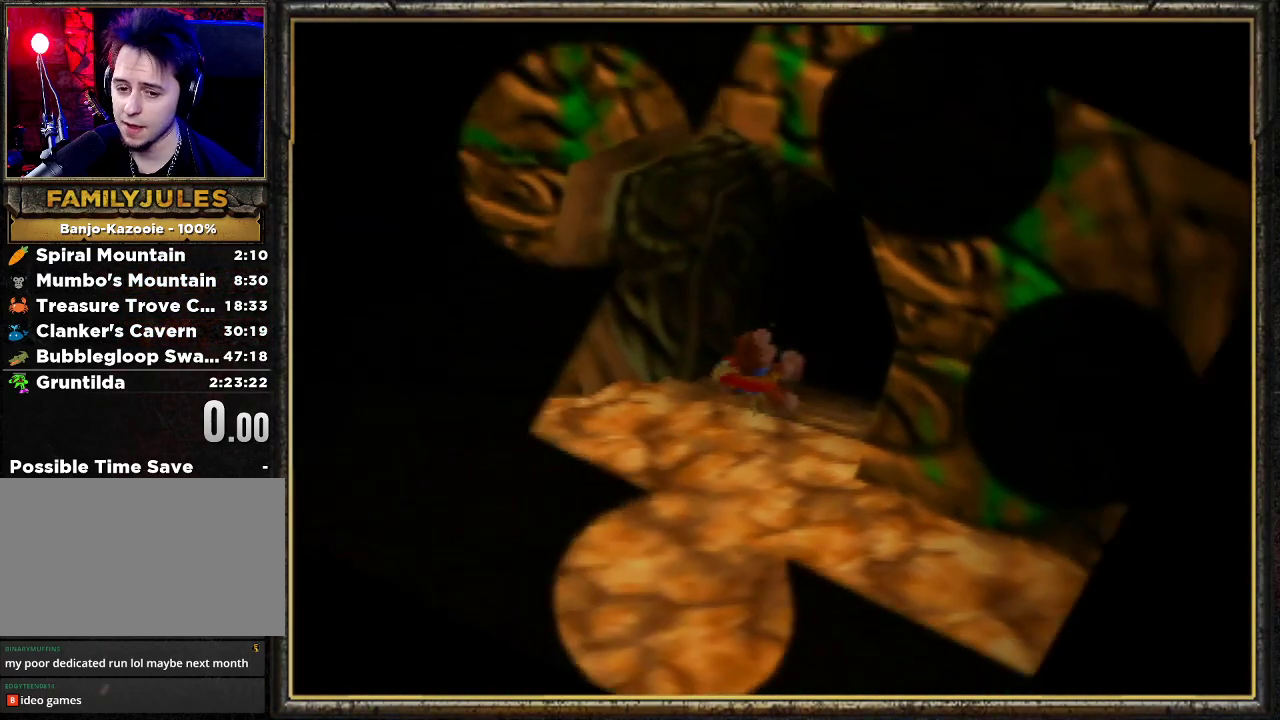
{"buttons": ["Z"], "left_stick": "down-left", "events": [[133, "A", "down"], [200, "left_stick", "down-left"], [300, "A", "up"], [367, "A", "down"], [500, "A", "up"]]}
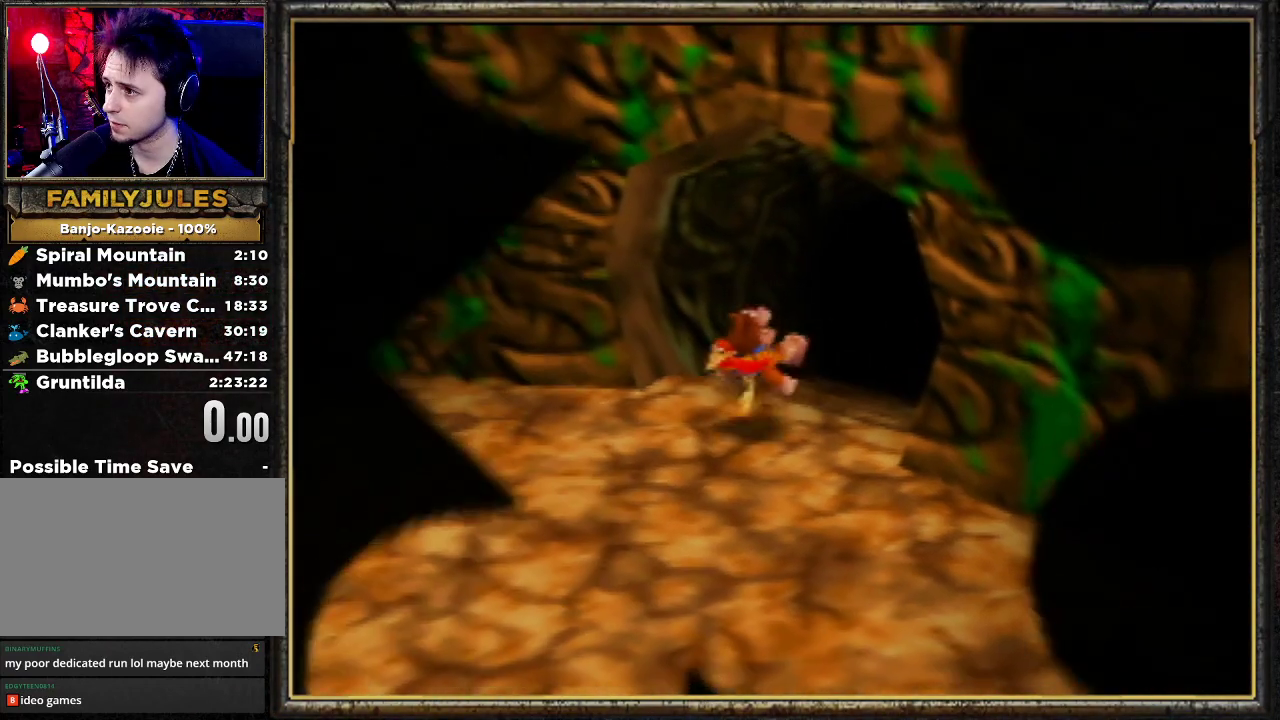
{"buttons": ["Z"], "left_stick": "down-left", "events": [[33, "A", "down"], [167, "A", "up"], [233, "A", "down"], [367, "A", "up"]]}
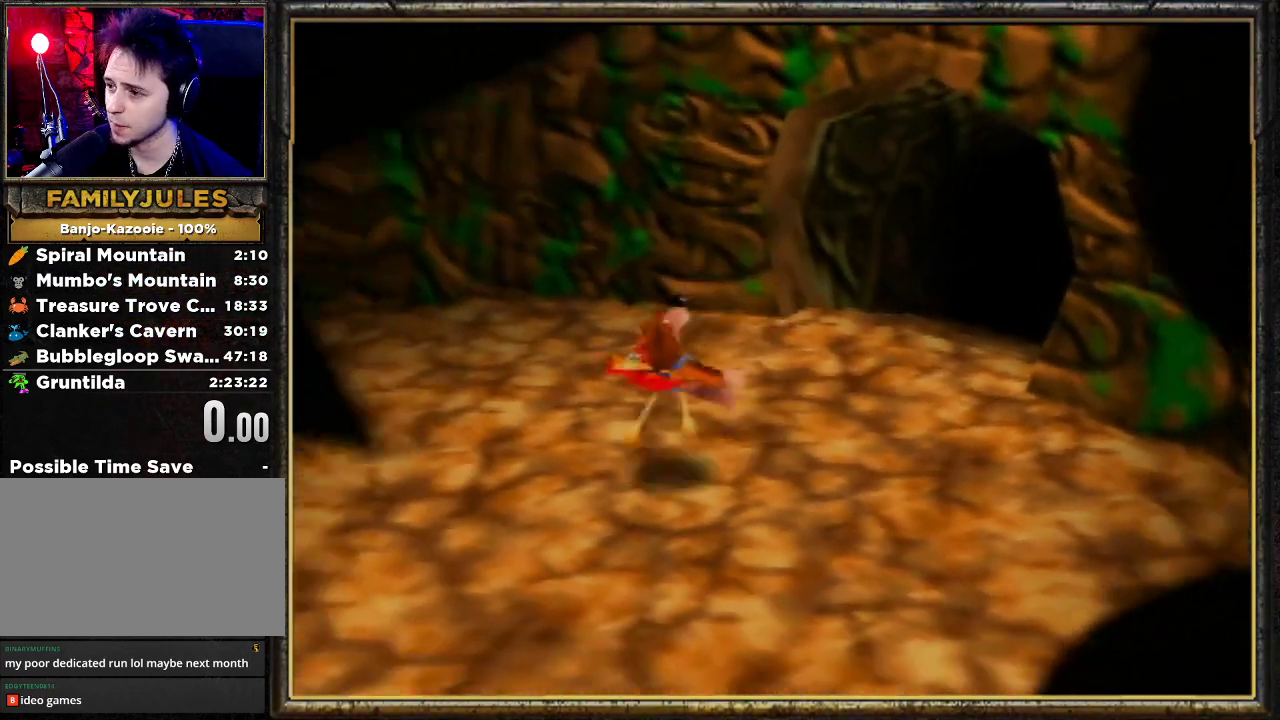
{"buttons": ["A", "Z"], "left_stick": "left", "events": [[133, "A", "down"], [233, "left_stick", "left"]]}